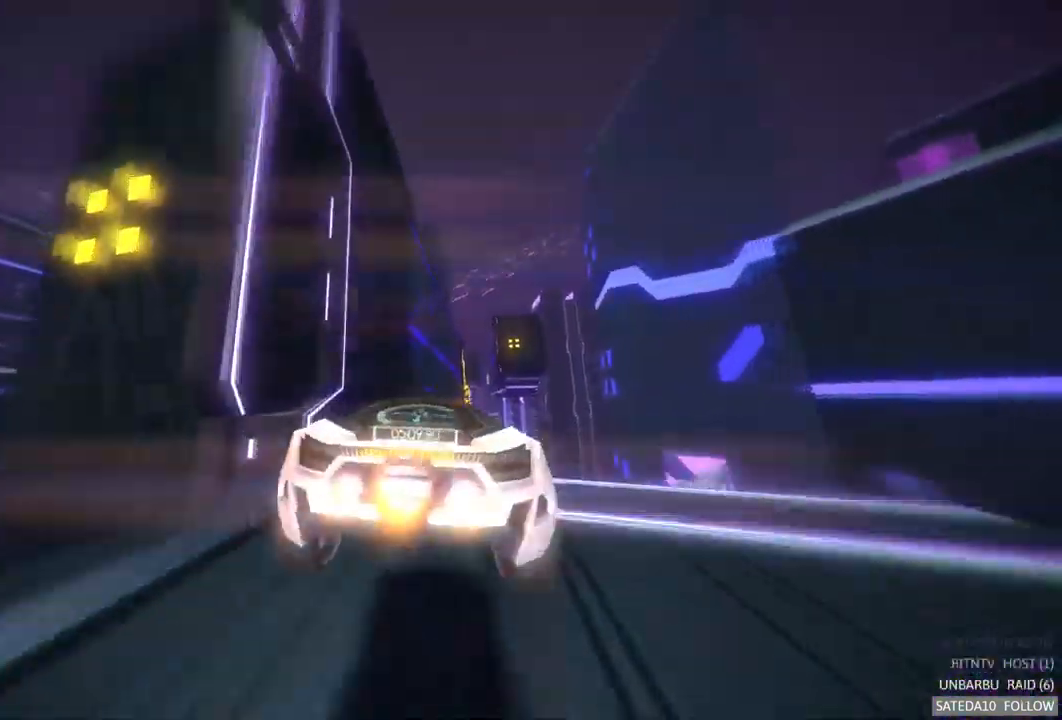
Gameplay with a controller (Xbox layout); each line is a JSON object with the inputs held at the frame after it. "events" lists button and stick changes between this image and that frame as [ms after this image, input, new state], when the widget could be followed in between. Not read: L1 L3 R3.
{"buttons": ["A", "R2"], "left_stick": "left", "right_stick": "center", "events": [[167, "left_stick", "center"], [233, "left_stick", "left"]]}
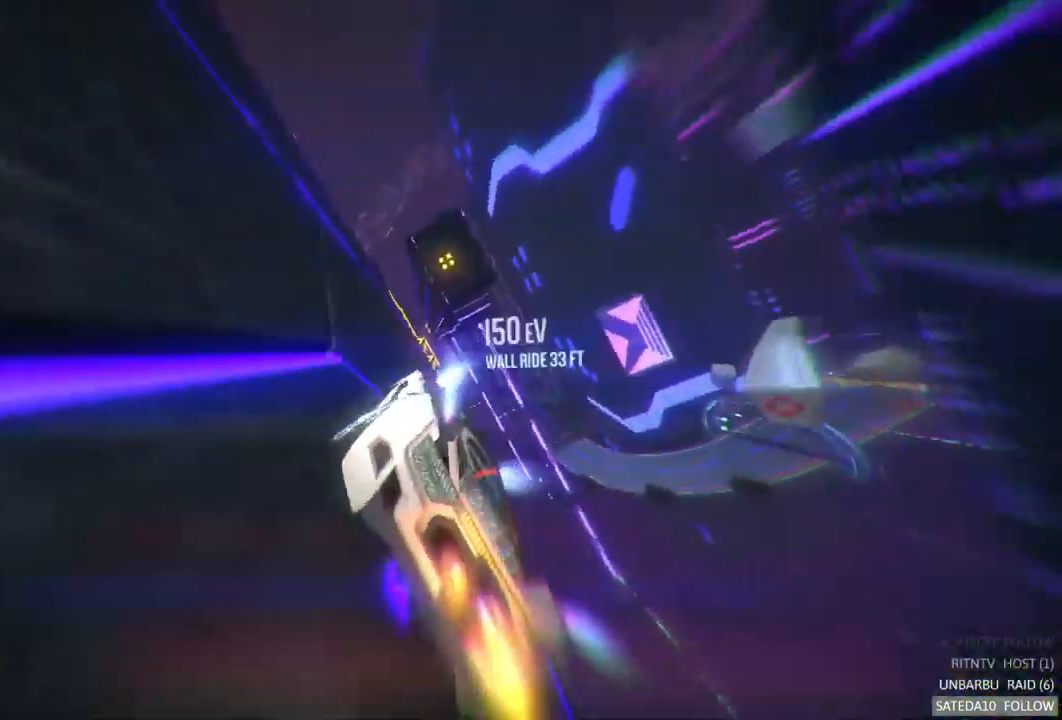
{"buttons": ["R2"], "left_stick": "center", "right_stick": "center", "events": [[50, "A", "up"], [333, "left_stick", "center"]]}
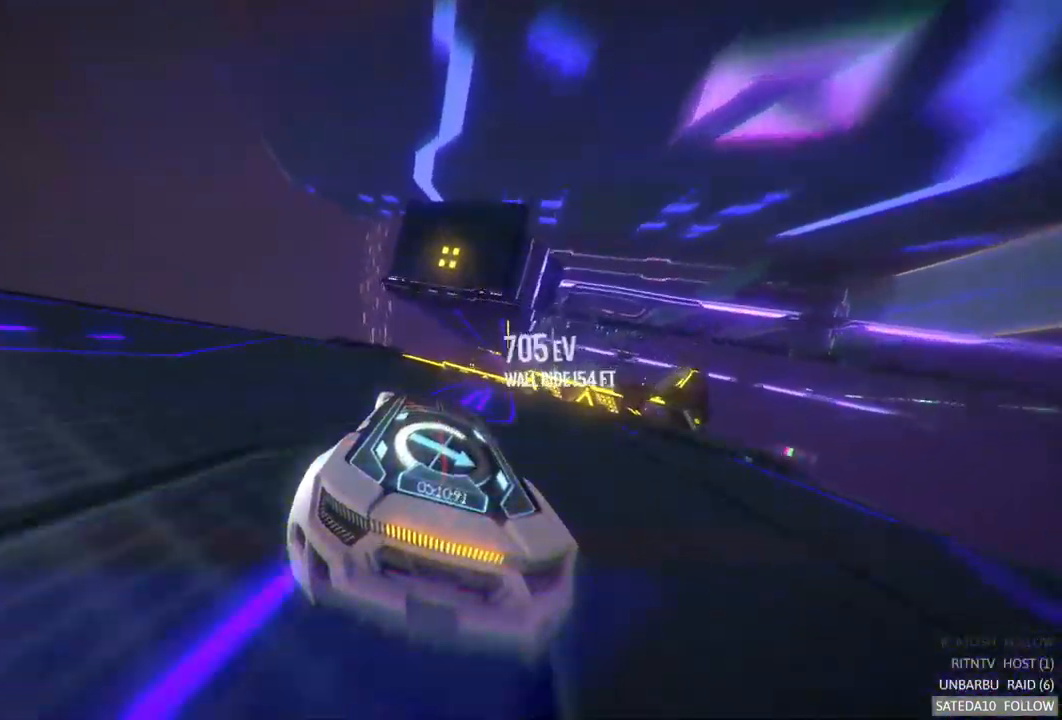
{"buttons": ["A", "R2"], "left_stick": "right", "right_stick": "center", "events": [[100, "A", "down"], [200, "left_stick", "right"], [233, "X", "down"], [483, "X", "up"]]}
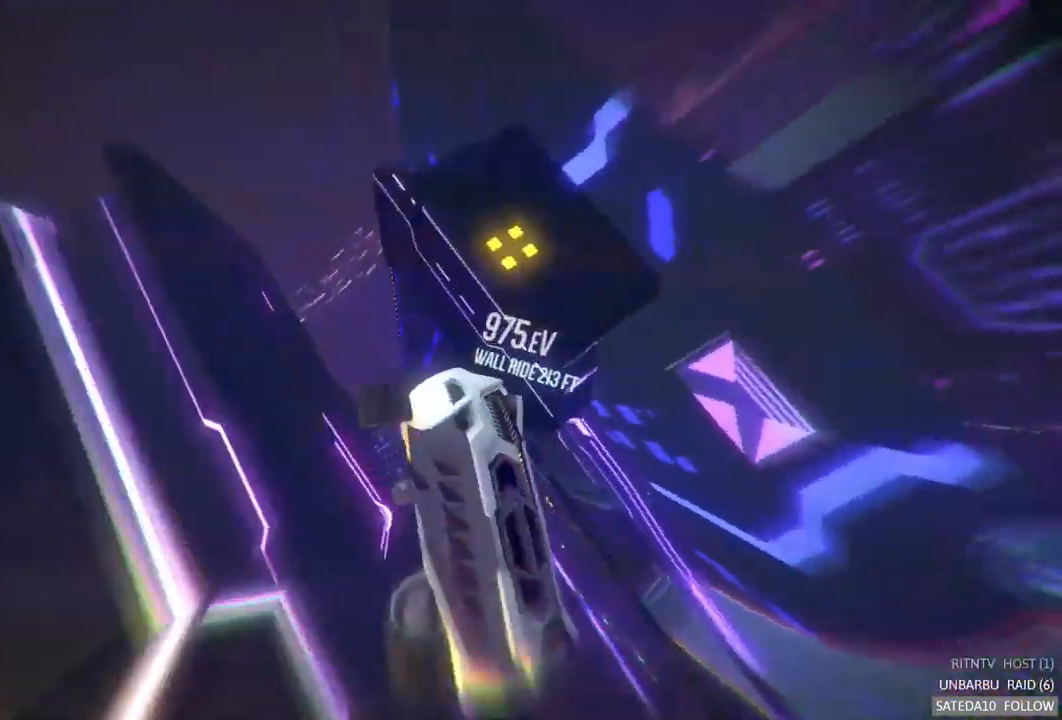
{"buttons": ["R2"], "left_stick": "left", "right_stick": "center", "events": [[150, "A", "up"], [167, "left_stick", "center"], [500, "left_stick", "left"]]}
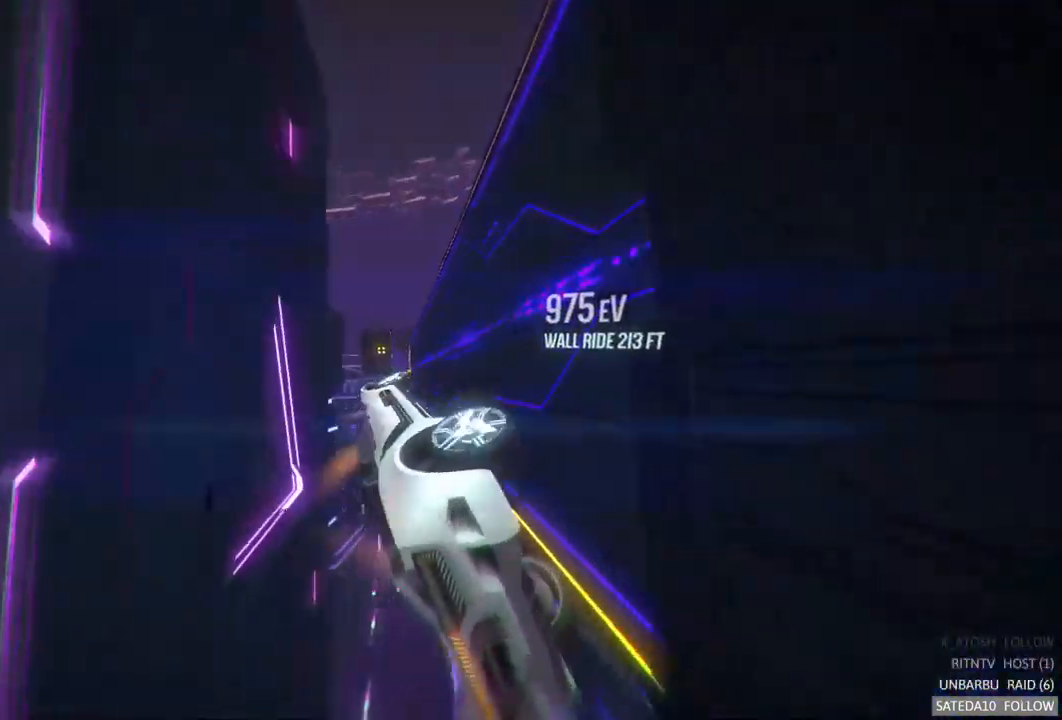
{"buttons": ["R2"], "left_stick": "center", "right_stick": "center", "events": [[183, "left_stick", "center"]]}
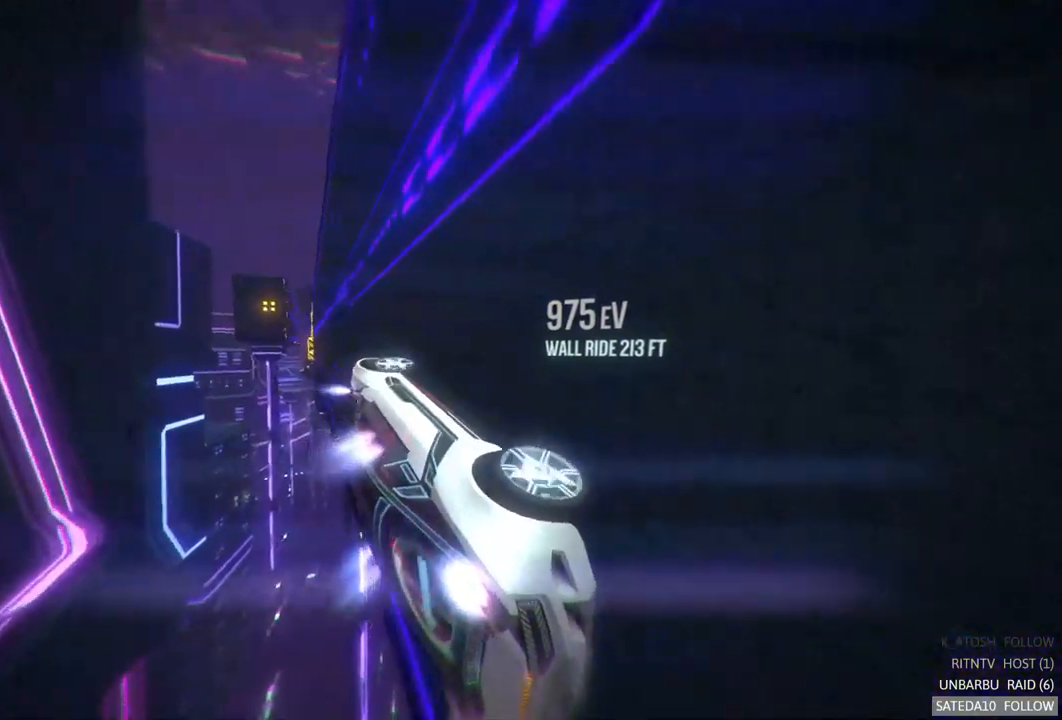
{"buttons": ["R2"], "left_stick": "center", "right_stick": "center", "events": [[250, "left_stick", "right"], [434, "left_stick", "center"]]}
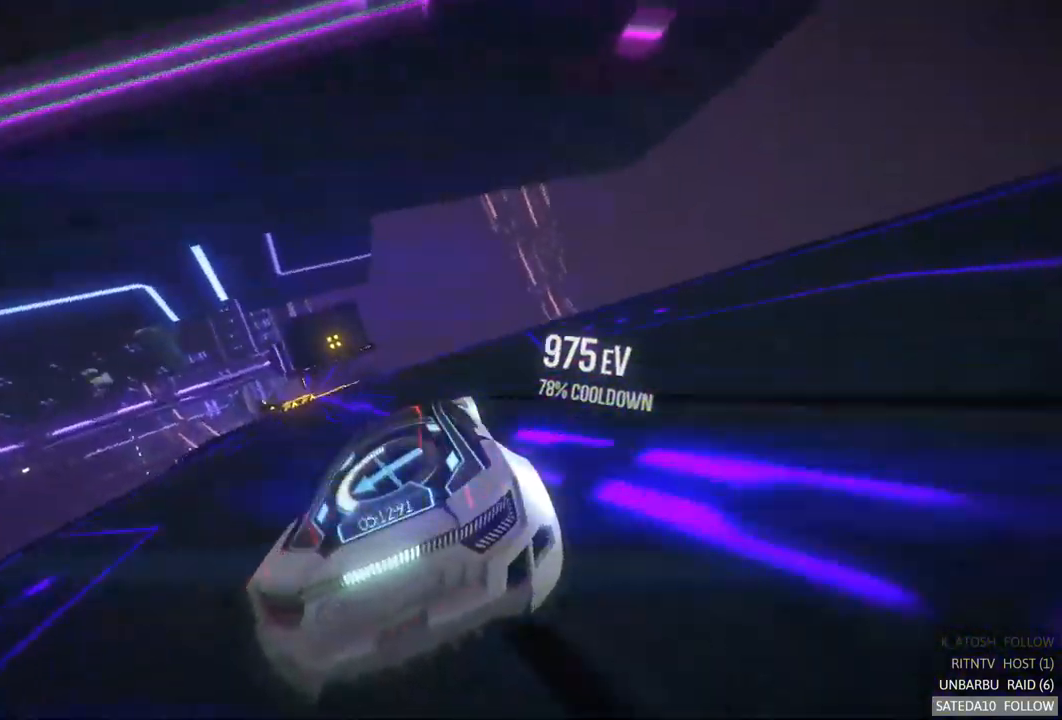
{"buttons": ["A", "R2"], "left_stick": "center", "right_stick": "center", "events": [[50, "A", "down"], [67, "left_stick", "left"], [300, "left_stick", "center"]]}
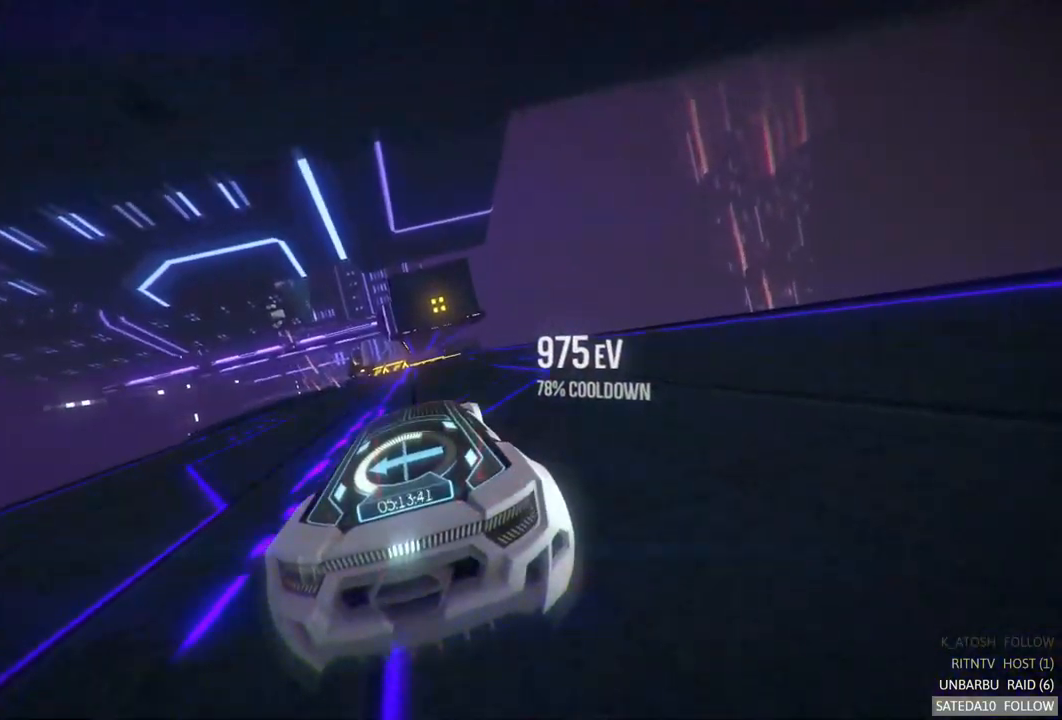
{"buttons": ["A", "R2"], "left_stick": "center", "right_stick": "center", "events": [[34, "left_stick", "right"], [134, "left_stick", "center"], [367, "left_stick", "left"], [500, "left_stick", "center"]]}
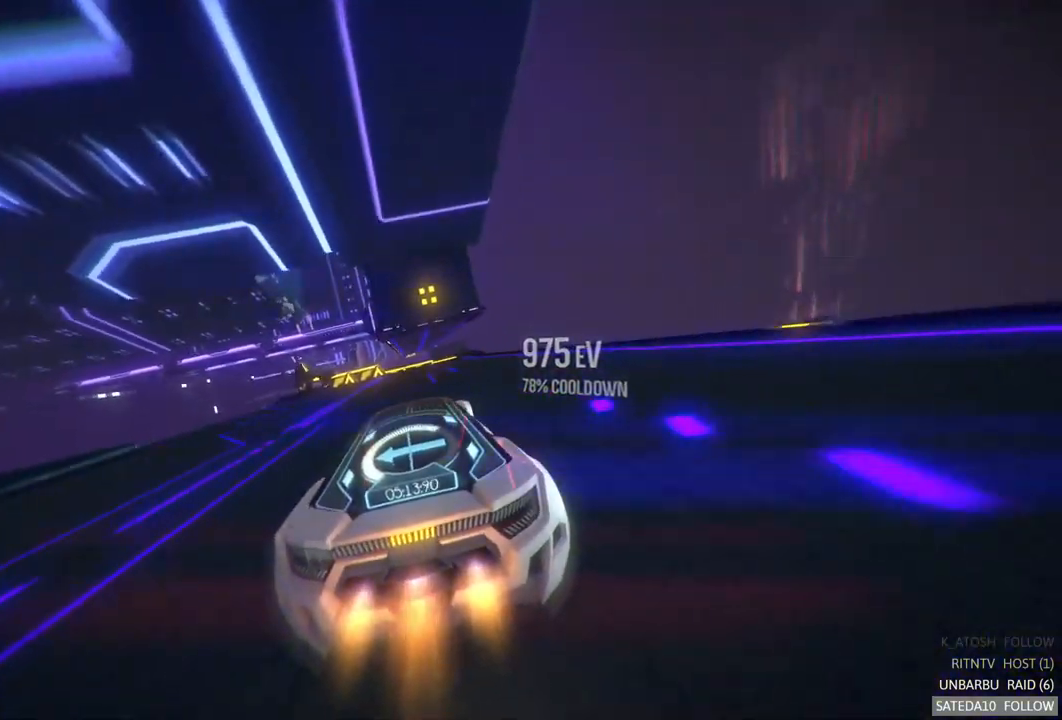
{"buttons": ["A", "X", "R2"], "left_stick": "right", "right_stick": "center", "events": [[384, "X", "down"], [384, "left_stick", "right"]]}
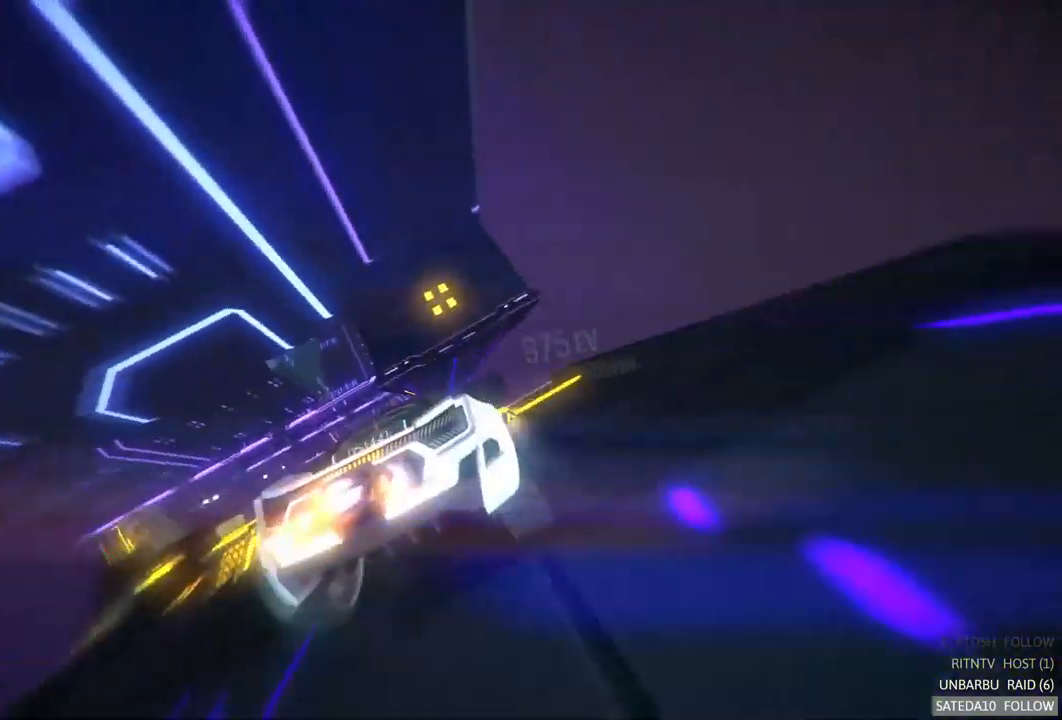
{"buttons": ["R2"], "left_stick": "center", "right_stick": "center", "events": [[50, "X", "up"], [417, "left_stick", "center"], [450, "A", "up"]]}
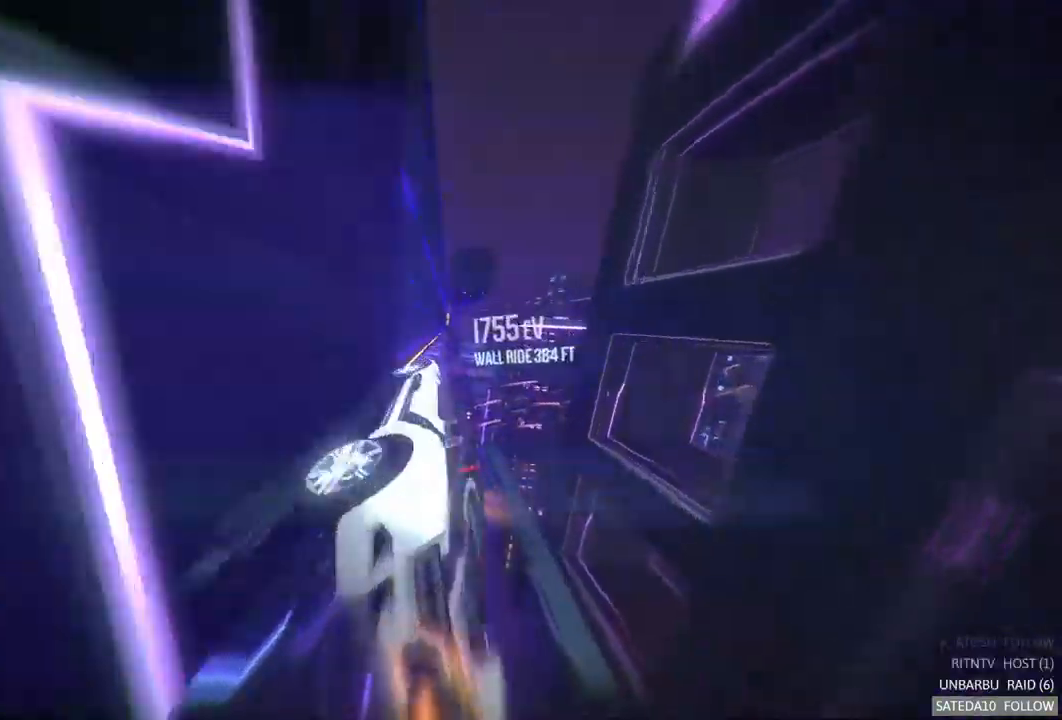
{"buttons": ["R2"], "left_stick": "center", "right_stick": "center", "events": [[17, "left_stick", "left"], [267, "left_stick", "center"]]}
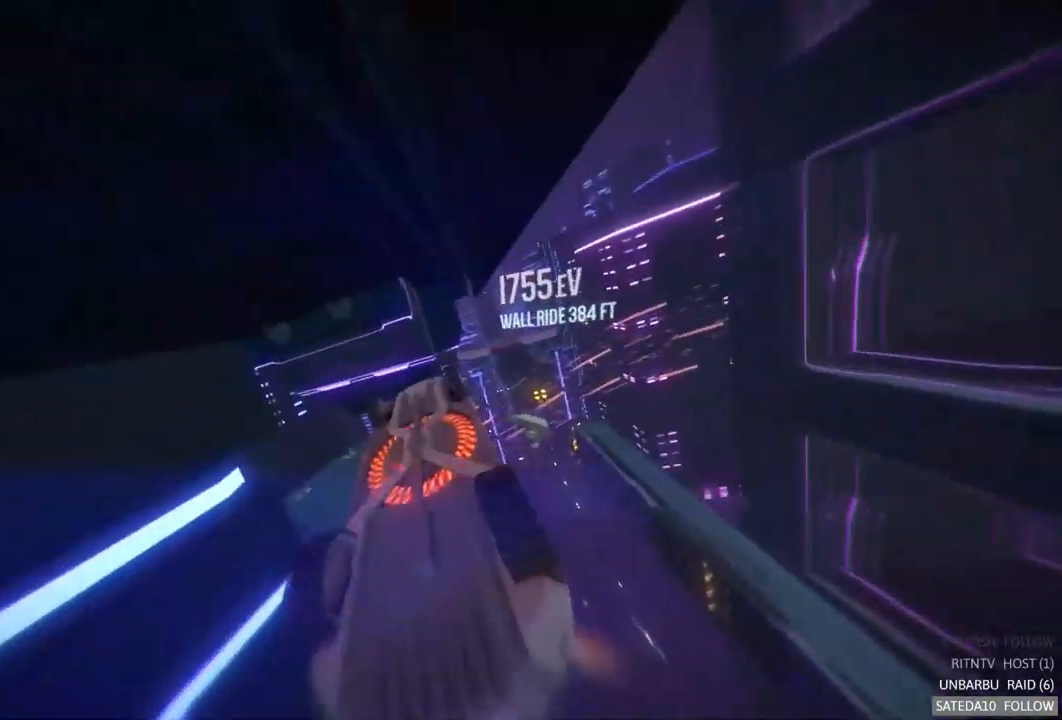
{"buttons": ["R2"], "left_stick": "left", "right_stick": "center", "events": [[184, "left_stick", "left"]]}
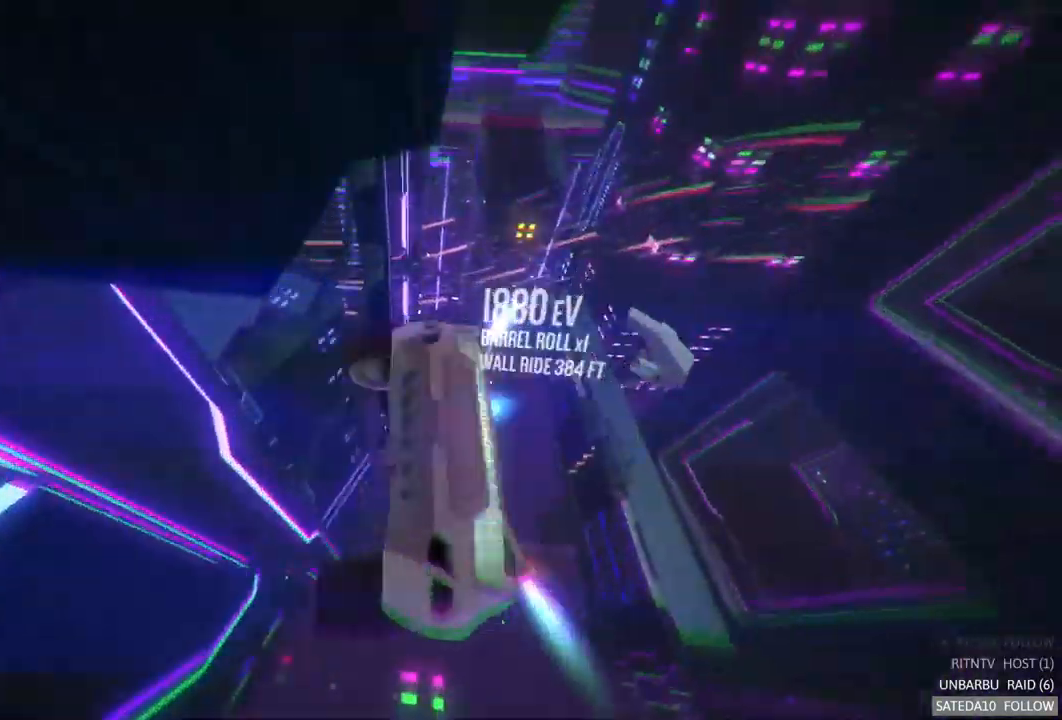
{"buttons": ["R2"], "left_stick": "right", "right_stick": "center", "events": [[34, "left_stick", "center"], [467, "left_stick", "right"]]}
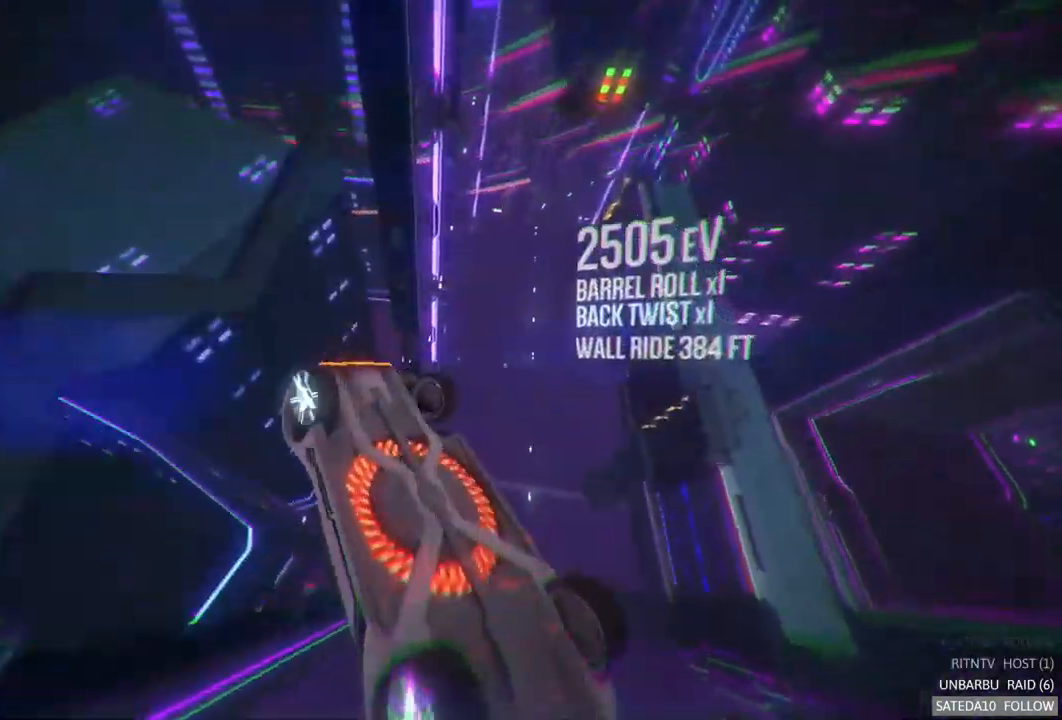
{"buttons": ["R2"], "left_stick": "left", "right_stick": "center", "events": [[450, "left_stick", "left"]]}
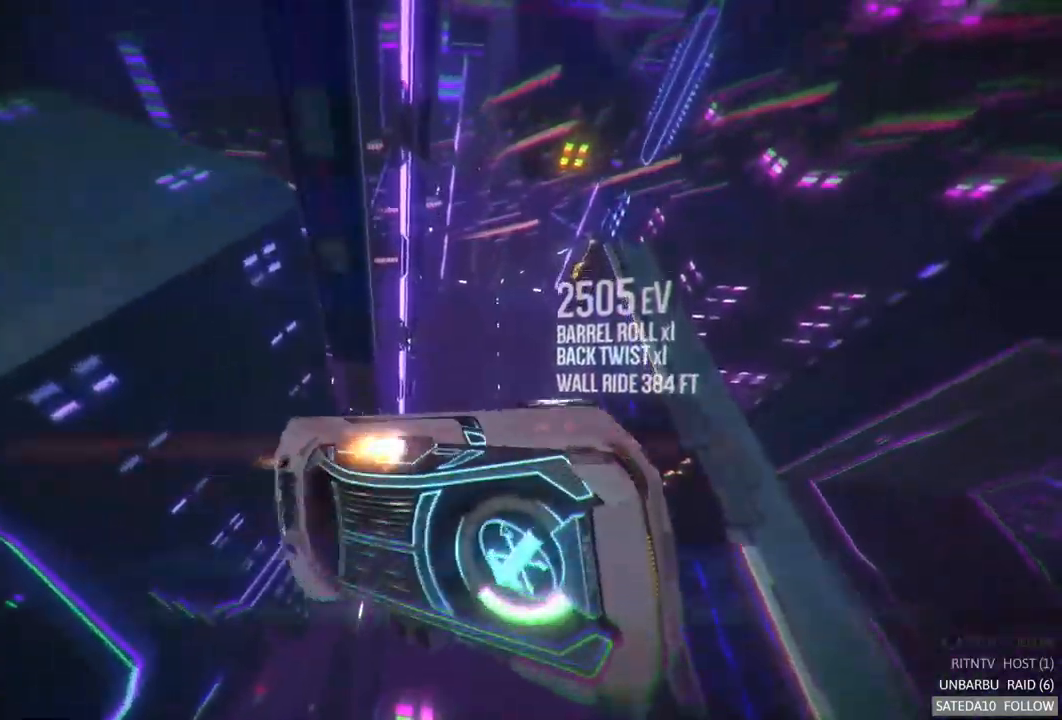
{"buttons": ["R2"], "left_stick": "up-left", "right_stick": "center", "events": [[333, "left_stick", "up-left"]]}
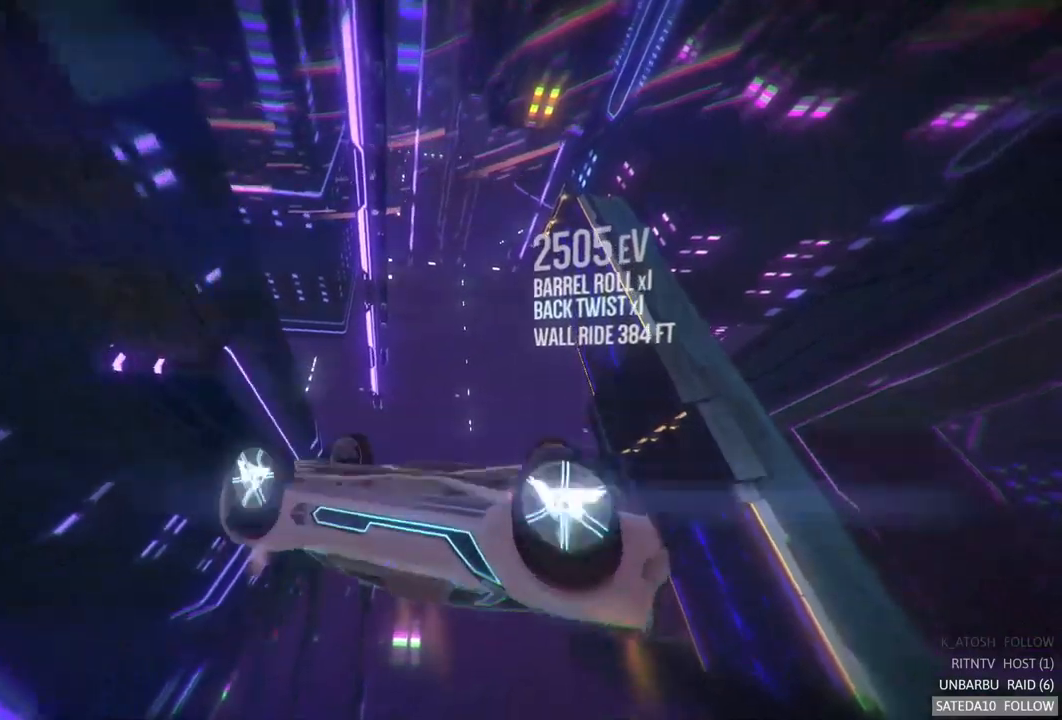
{"buttons": ["R2"], "left_stick": "center", "right_stick": "center", "events": [[117, "left_stick", "up-right"], [417, "left_stick", "center"]]}
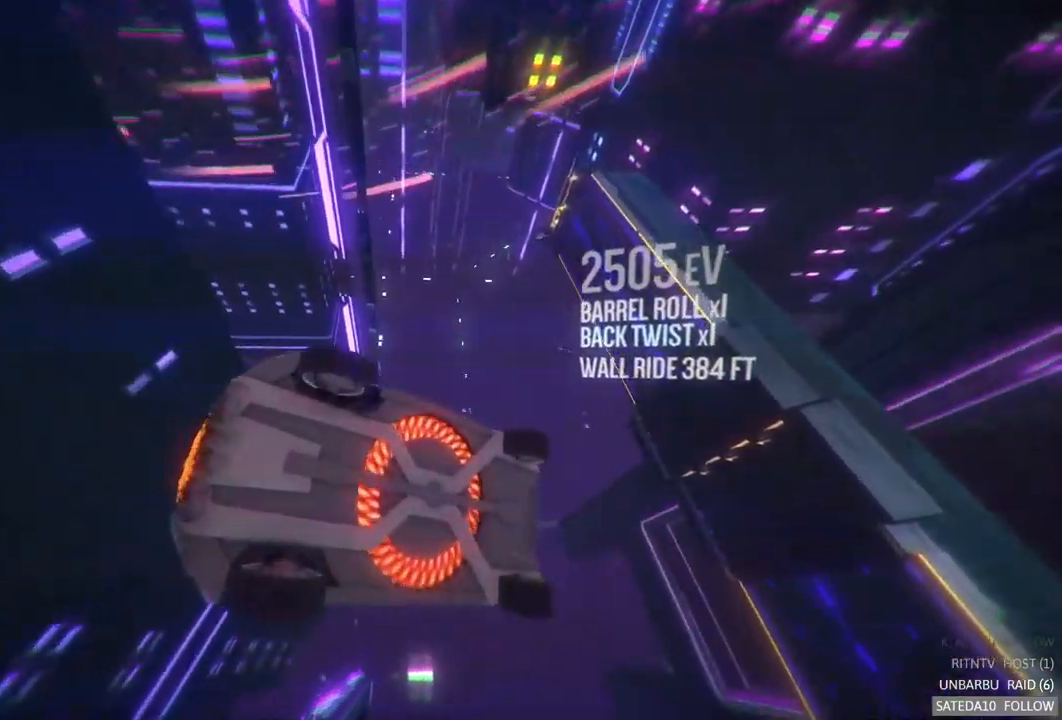
{"buttons": ["R2"], "left_stick": "left", "right_stick": "center", "events": [[100, "left_stick", "up-left"], [367, "left_stick", "left"]]}
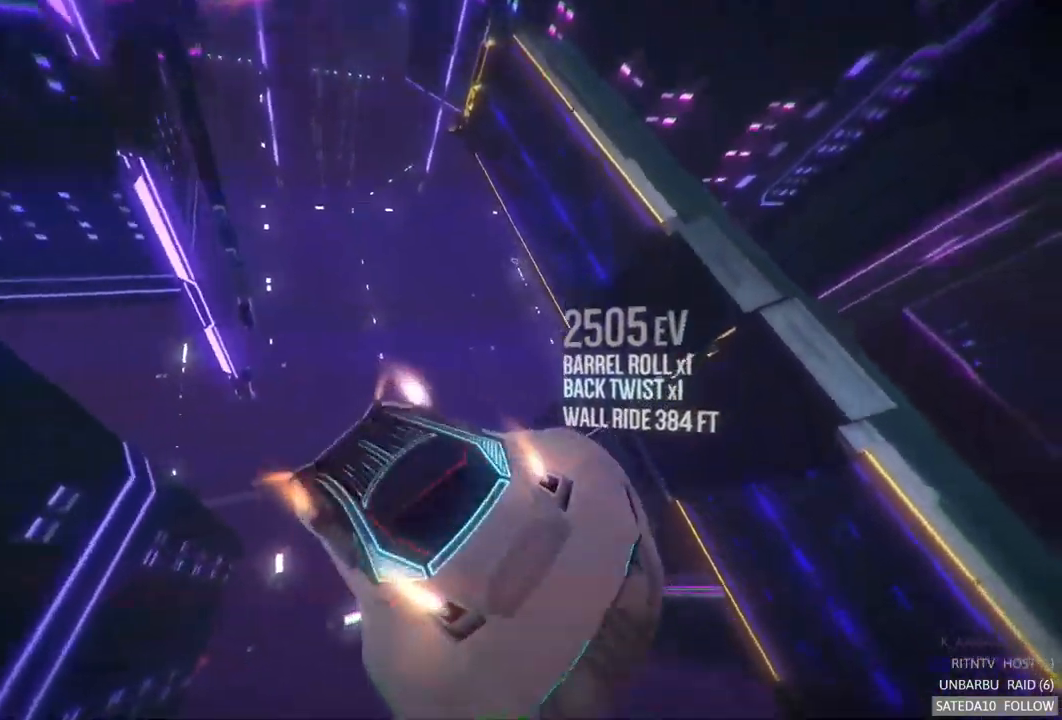
{"buttons": ["R2"], "left_stick": "left", "right_stick": "center", "events": [[100, "left_stick", "down-left"], [200, "left_stick", "left"]]}
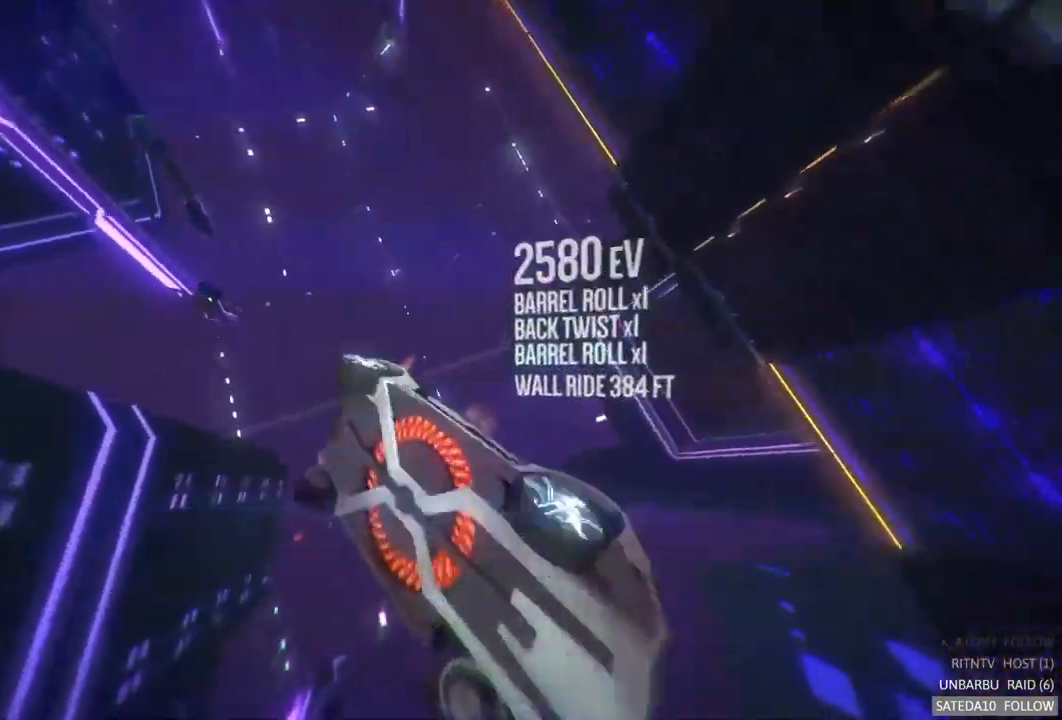
{"buttons": [], "left_stick": "center", "right_stick": "center", "events": [[134, "left_stick", "center"], [400, "R2", "up"]]}
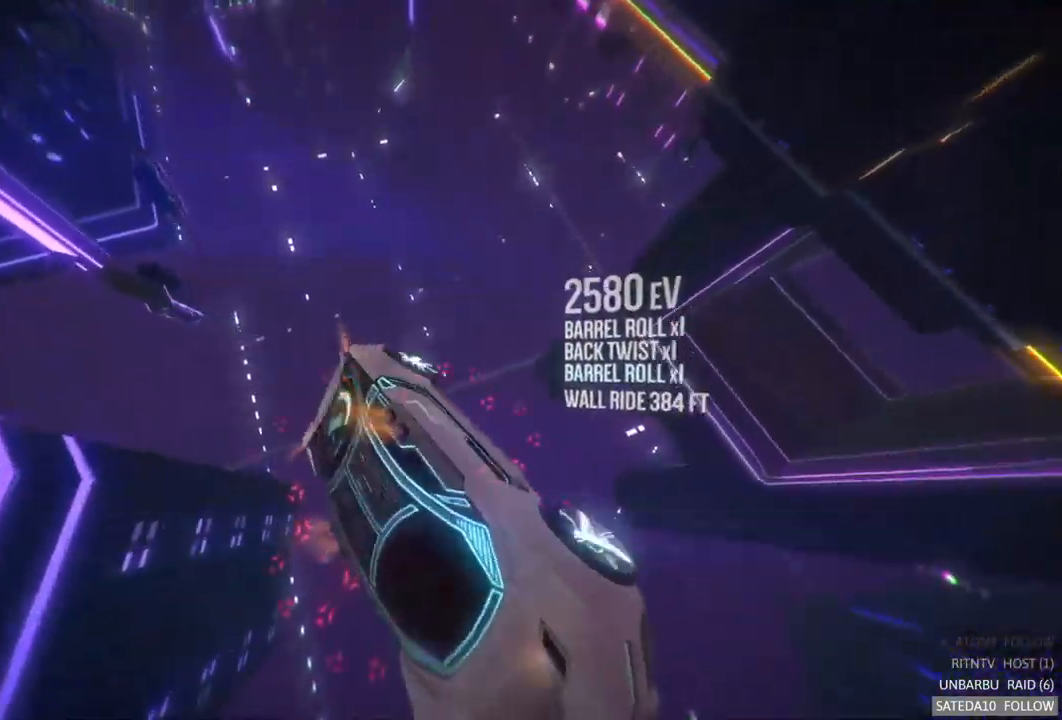
{"buttons": [], "left_stick": "center", "right_stick": "center", "events": [[150, "SELECT", "down"], [350, "SELECT", "up"]]}
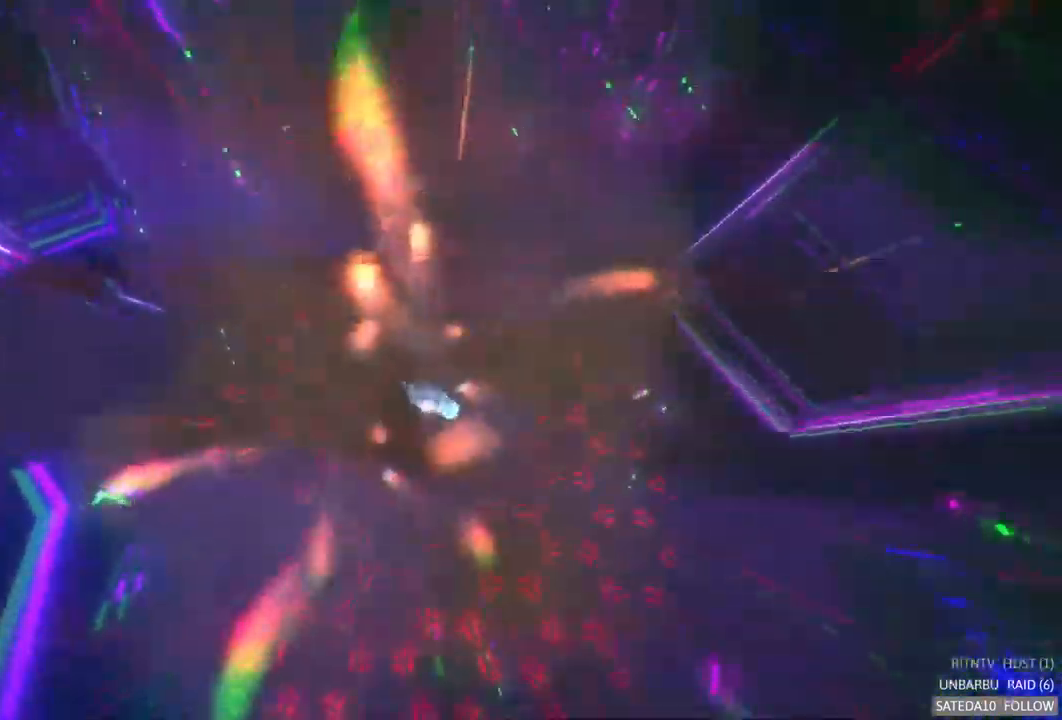
{"buttons": ["A", "R2"], "left_stick": "center", "right_stick": "center", "events": [[150, "R2", "down"], [334, "A", "down"]]}
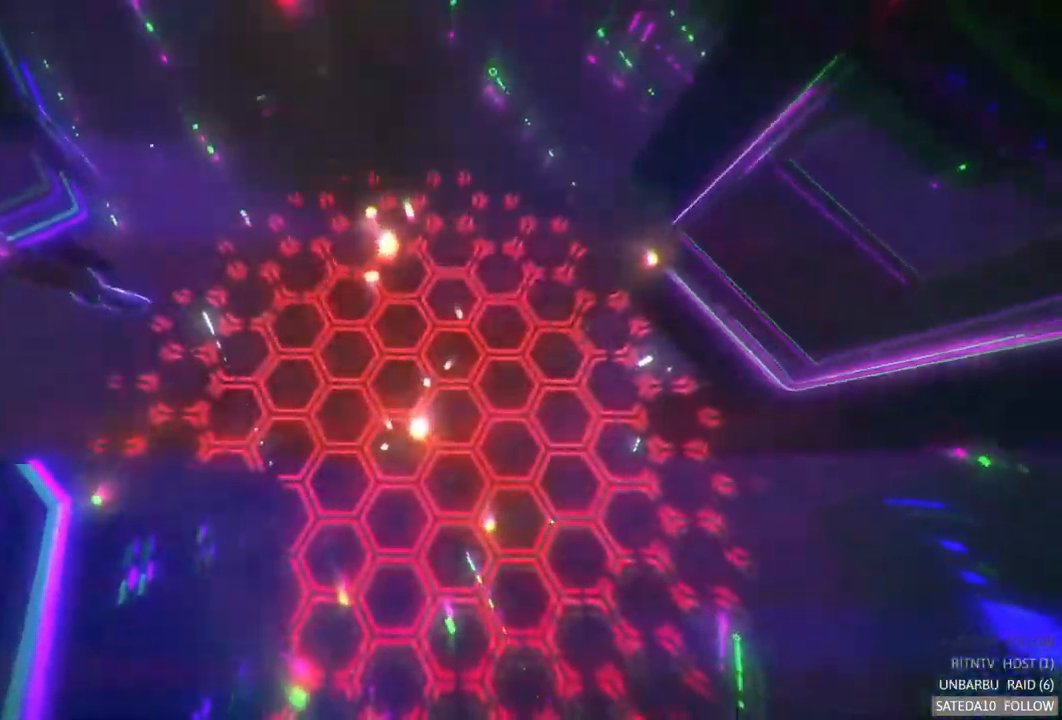
{"buttons": ["A", "R2"], "left_stick": "center", "right_stick": "center", "events": []}
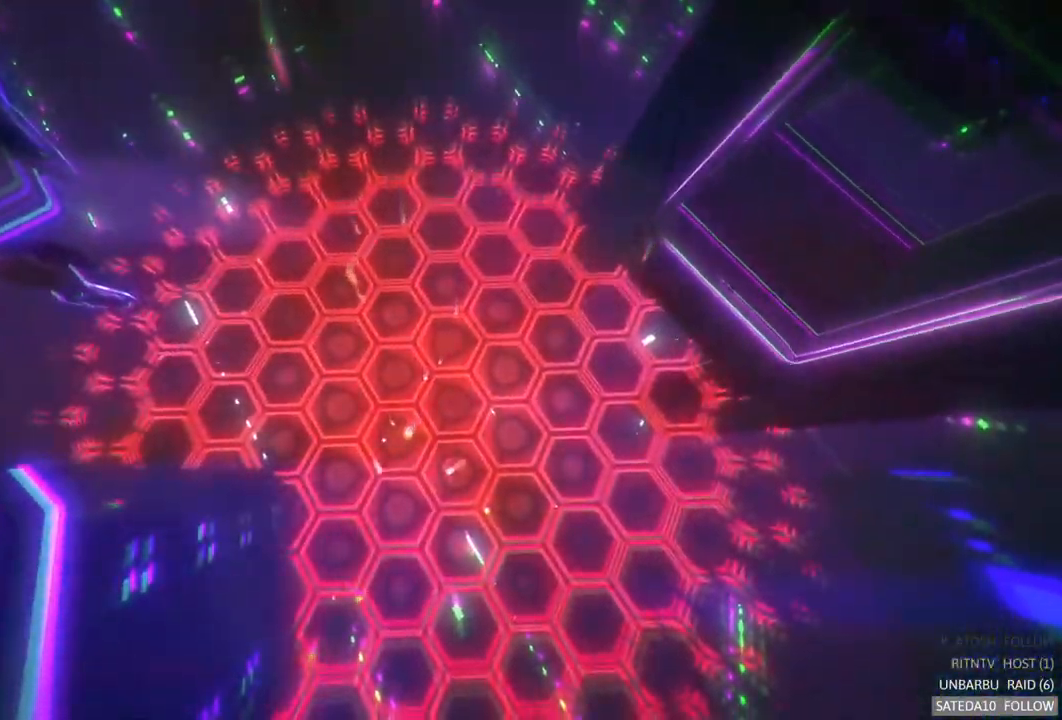
{"buttons": ["A", "R2"], "left_stick": "center", "right_stick": "center", "events": []}
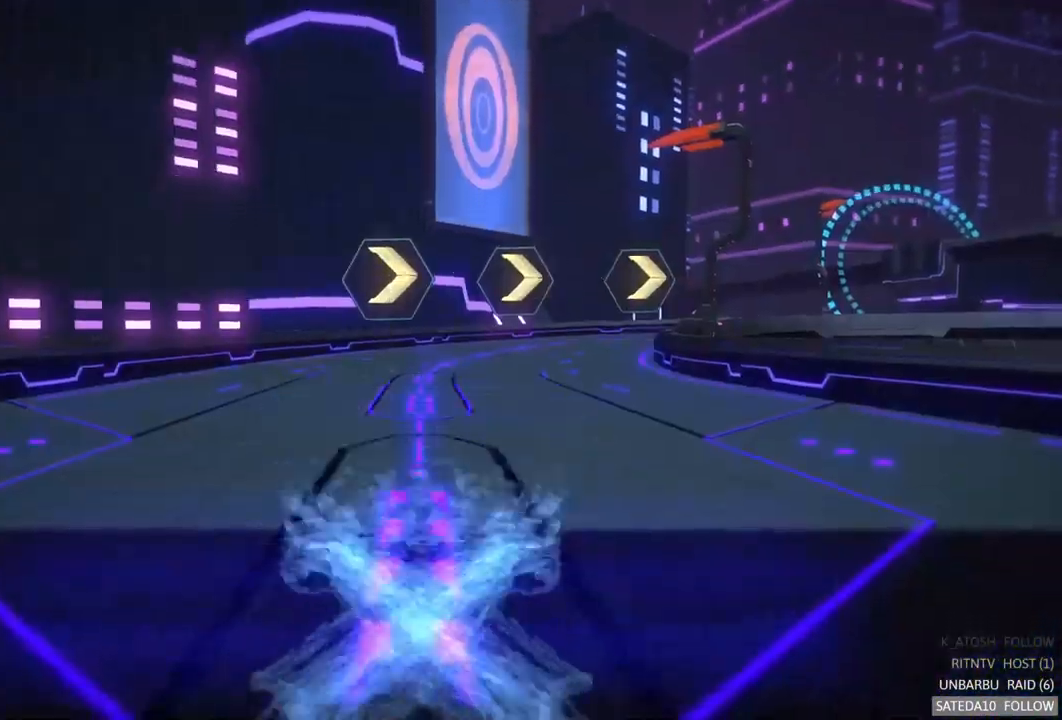
{"buttons": ["A", "R2"], "left_stick": "center", "right_stick": "center", "events": []}
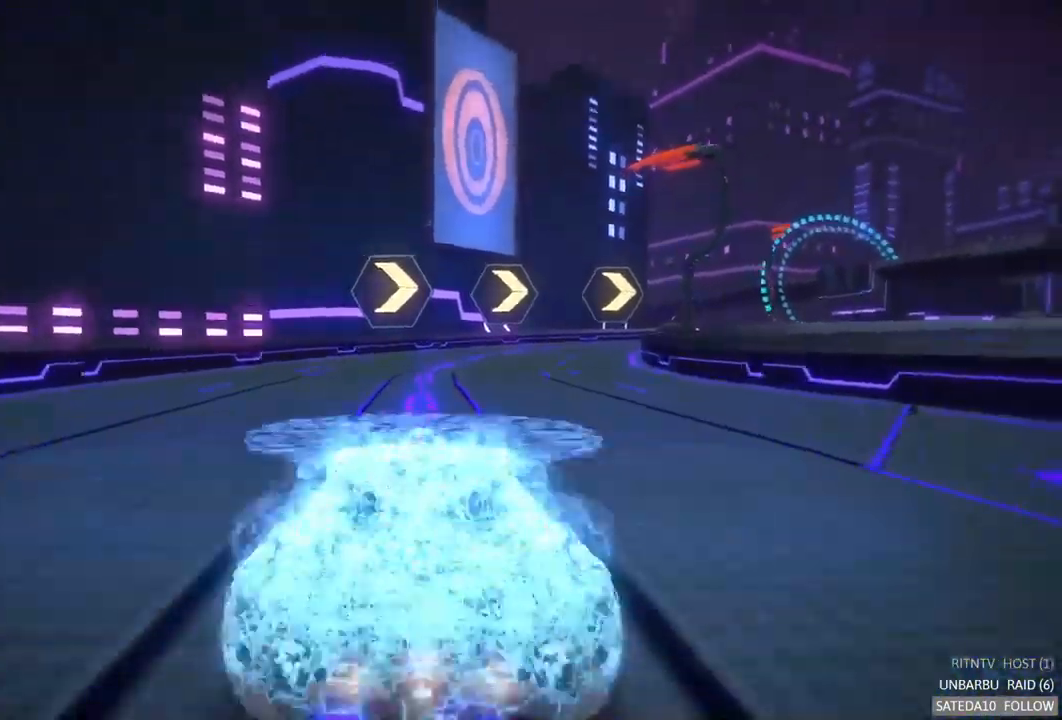
{"buttons": ["A", "R2"], "left_stick": "center", "right_stick": "center", "events": [[234, "left_stick", "right"], [467, "left_stick", "center"]]}
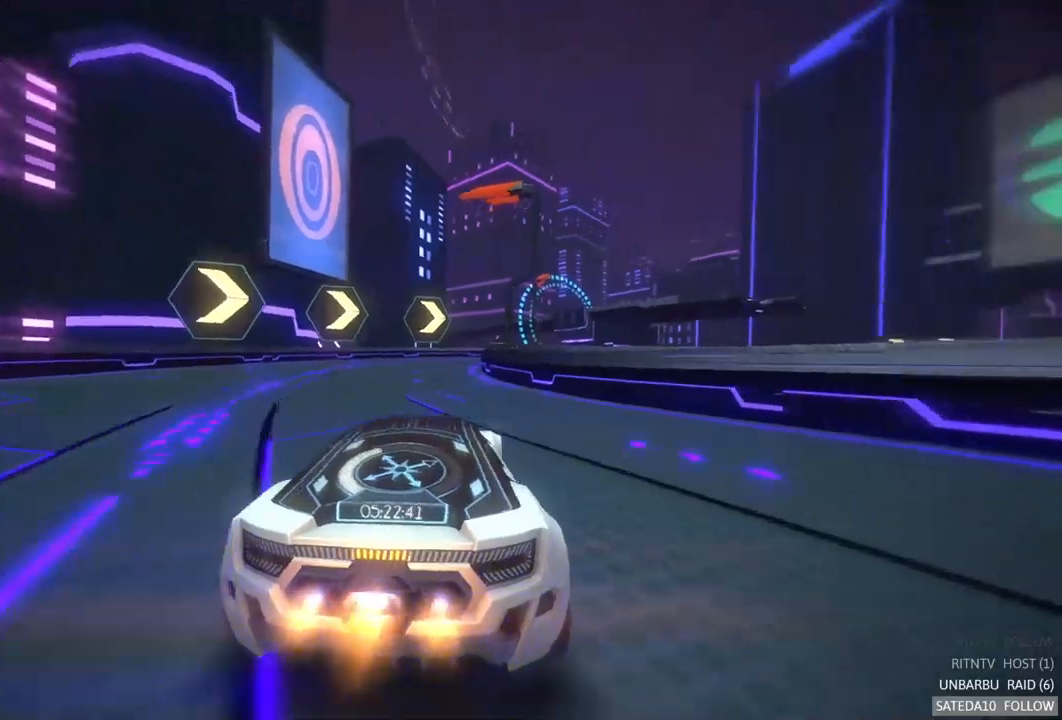
{"buttons": ["A", "R2"], "left_stick": "center", "right_stick": "center", "events": []}
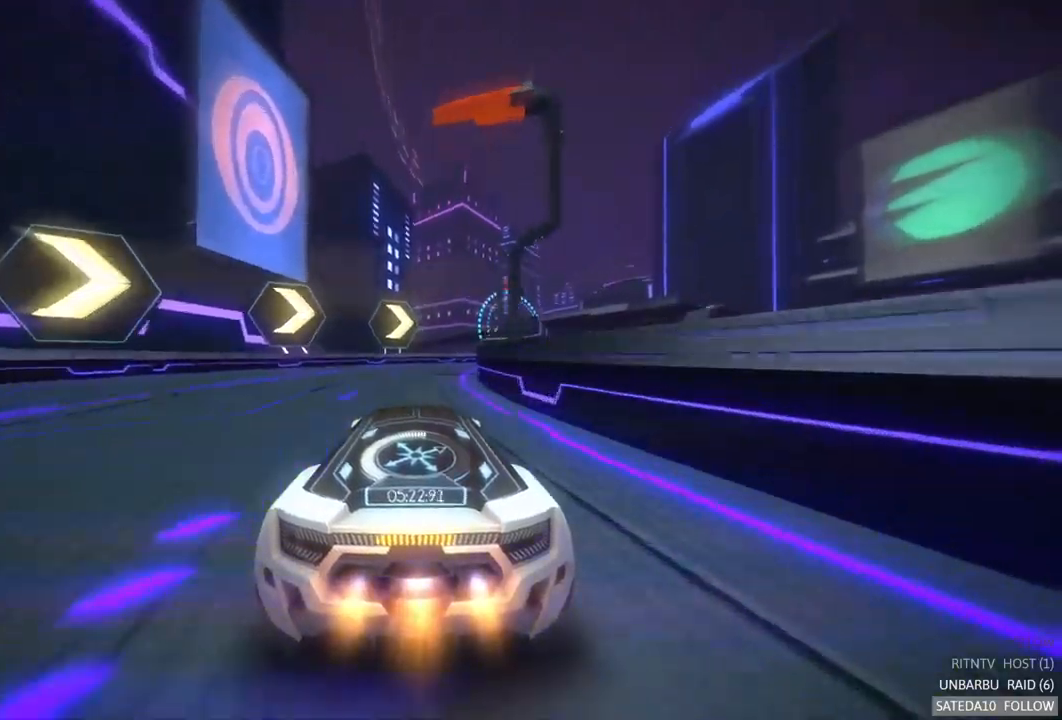
{"buttons": ["A", "R2"], "left_stick": "right", "right_stick": "center", "events": [[433, "left_stick", "right"]]}
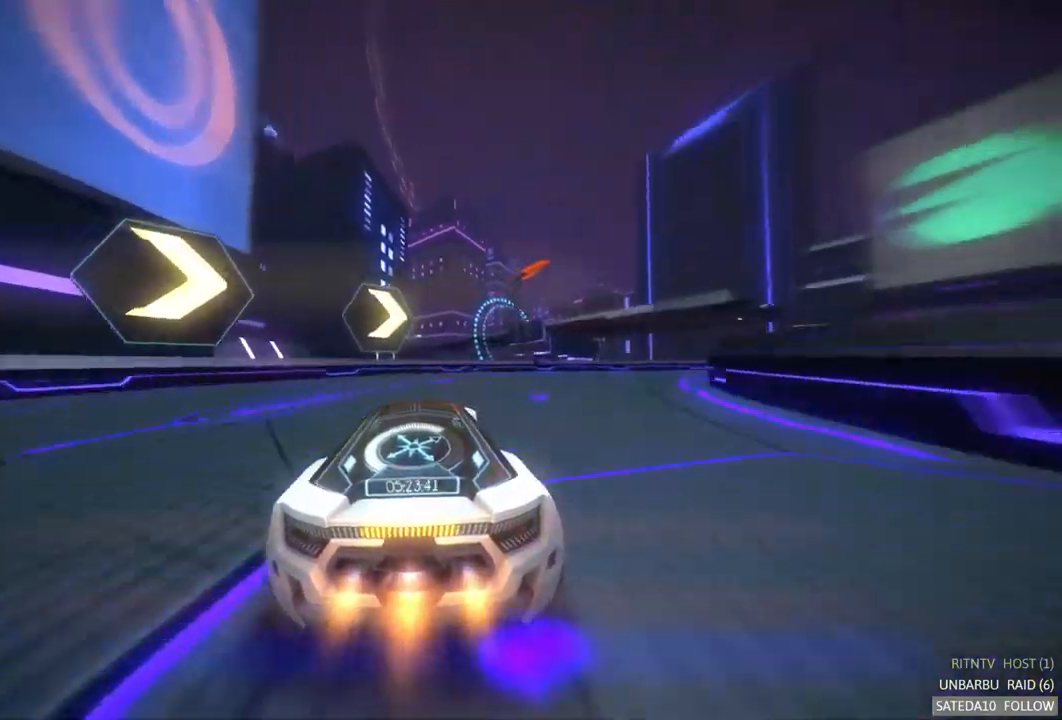
{"buttons": ["A", "R2"], "left_stick": "right", "right_stick": "center", "events": []}
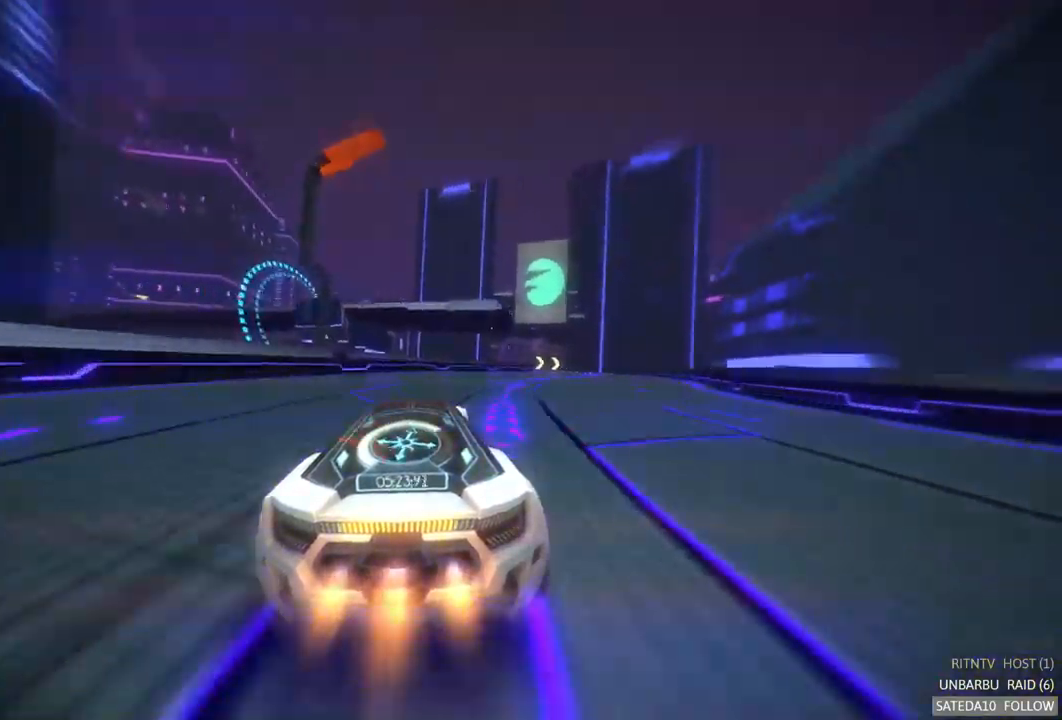
{"buttons": ["A", "R2"], "left_stick": "center", "right_stick": "center", "events": [[433, "left_stick", "center"]]}
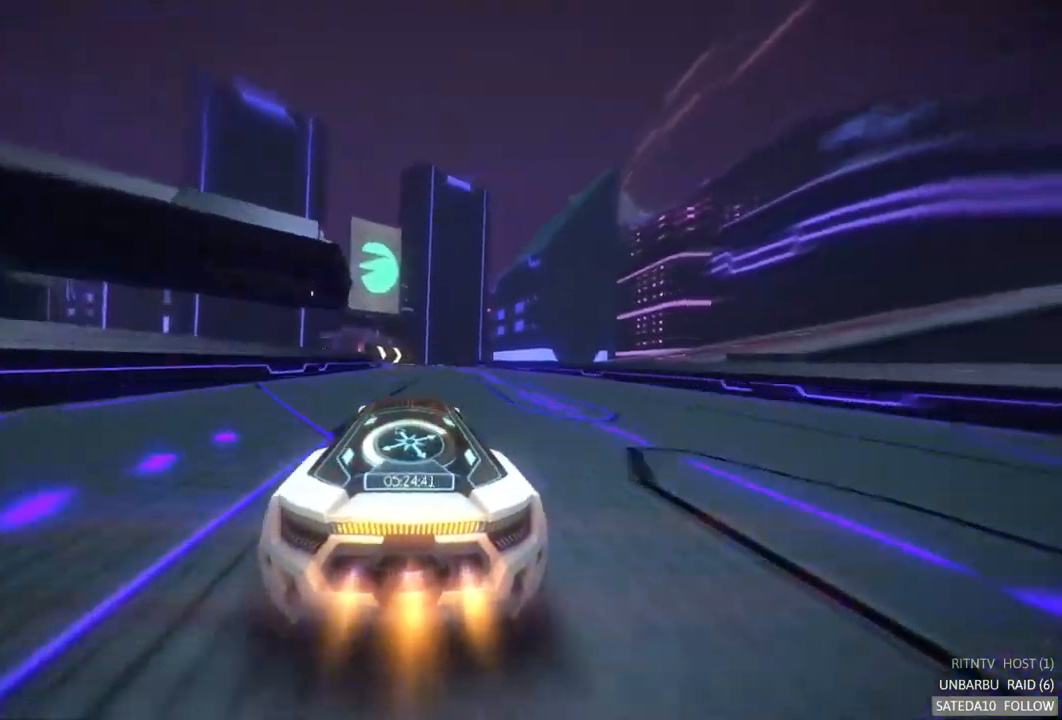
{"buttons": ["A", "R2"], "left_stick": "center", "right_stick": "center", "events": [[283, "left_stick", "right"], [433, "left_stick", "center"]]}